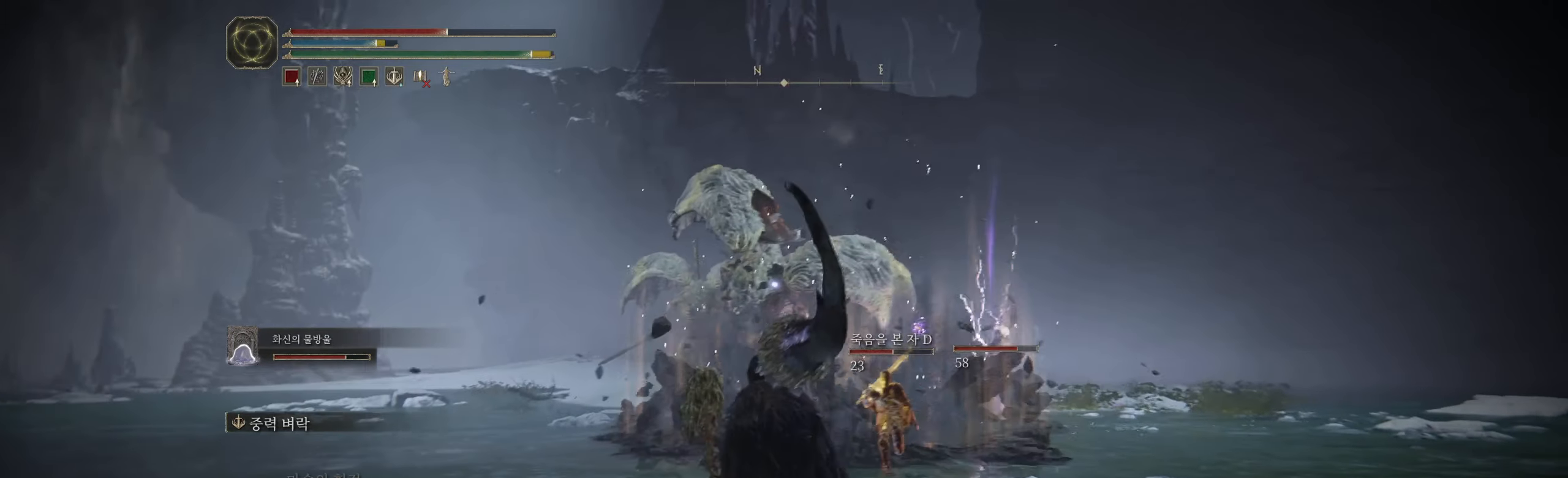
Gameplay with a controller (Xbox layout); each line is a JSON object with the inputs held at the frame after it (dt_ms = milliseconds from this image to that frame). "events" lists button and stick changes between this image and that frame as [ms after this image, input, new state], when the widget could be followed in between. Not read: DPAD_DOWN DPAD_LEFT DPAD_RIGHT DPAD_UP HOME L1 L3 R1 R3 other_buttons right_stick.
{"dt_ms": 500, "buttons": [], "left_stick": "up-left", "events": [[83, "R2", "up"], [150, "R2", "down"], [217, "R2", "up"], [267, "L2", "down"], [367, "L2", "up"]]}
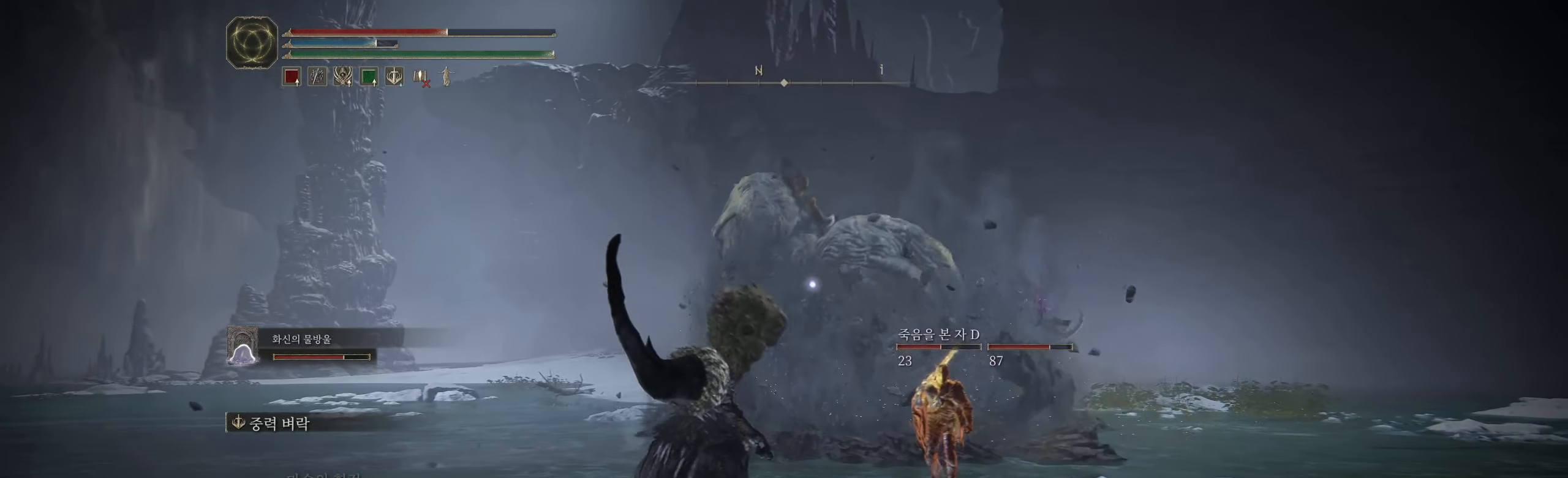
{"dt_ms": 500, "buttons": [], "left_stick": "up-left", "events": [[300, "R2", "down"], [400, "R2", "up"]]}
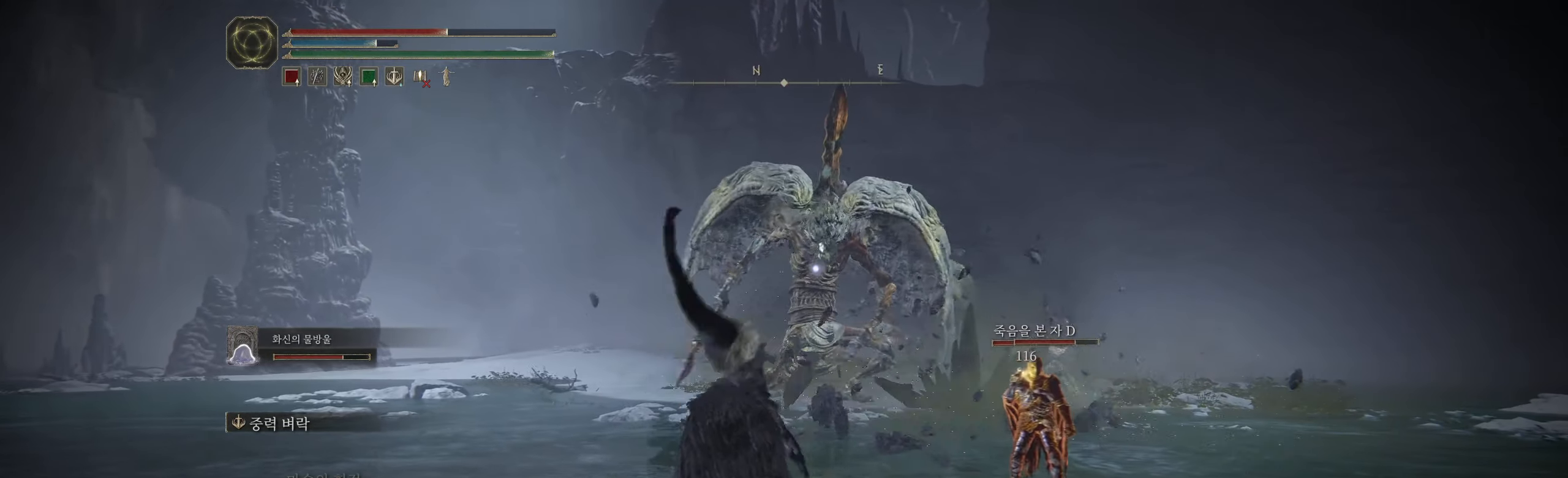
{"dt_ms": 500, "buttons": [], "left_stick": "center", "events": [[83, "left_stick", "center"]]}
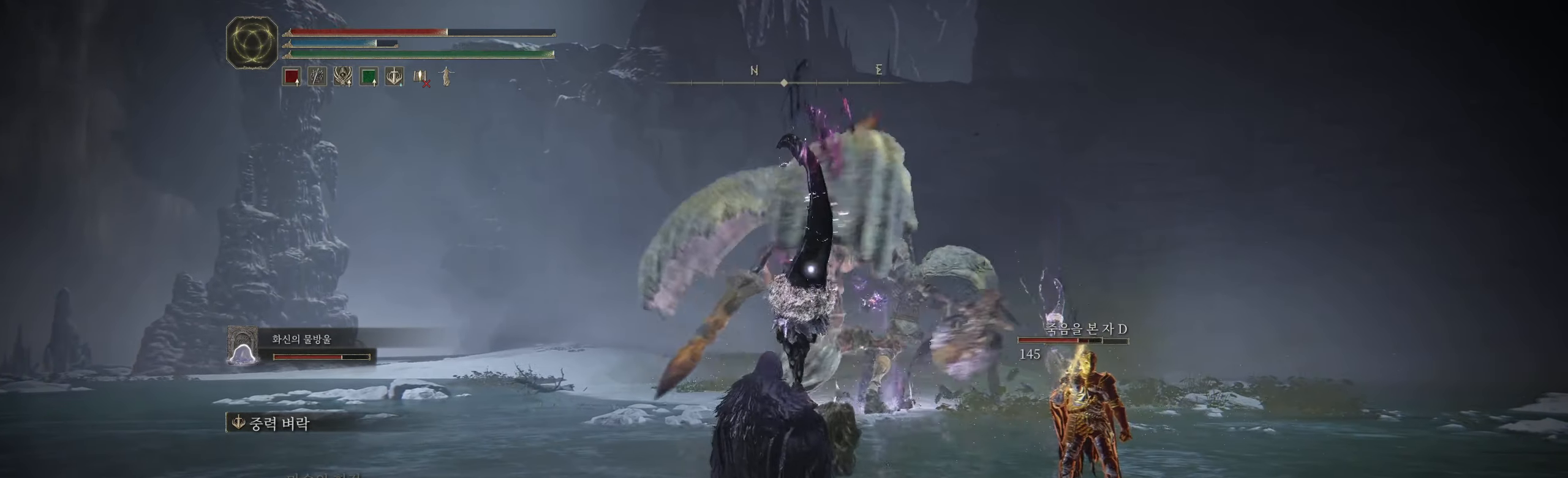
{"dt_ms": 500, "buttons": [], "left_stick": "center", "events": []}
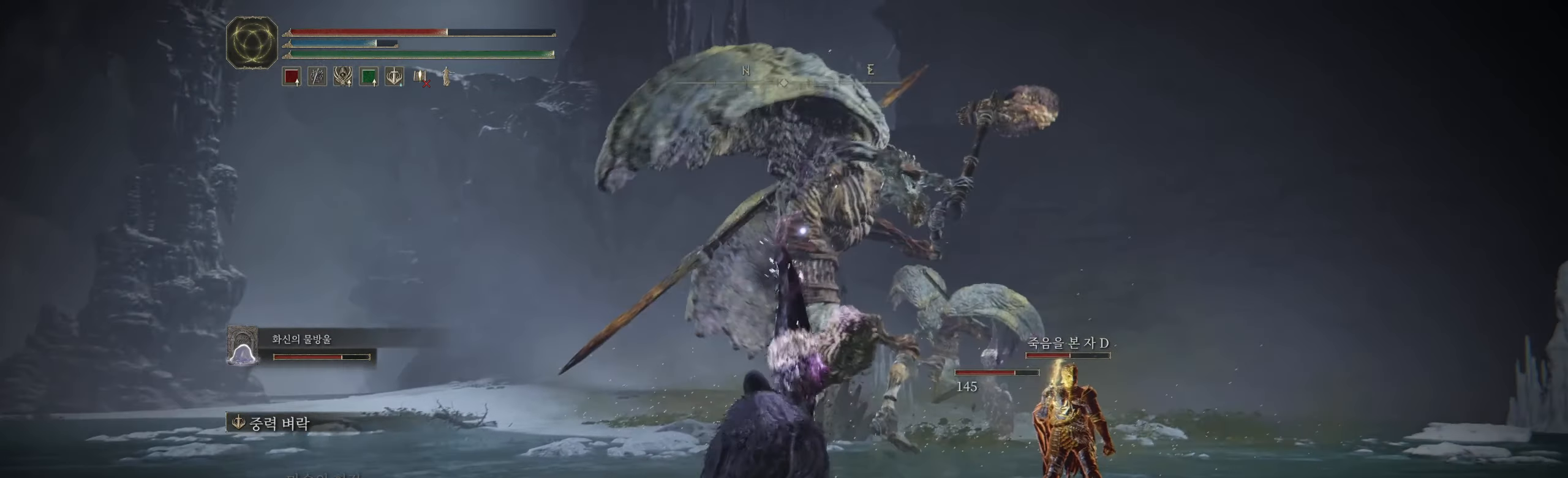
{"dt_ms": 500, "buttons": [], "left_stick": "center", "events": [[283, "L2", "down"], [417, "L2", "up"]]}
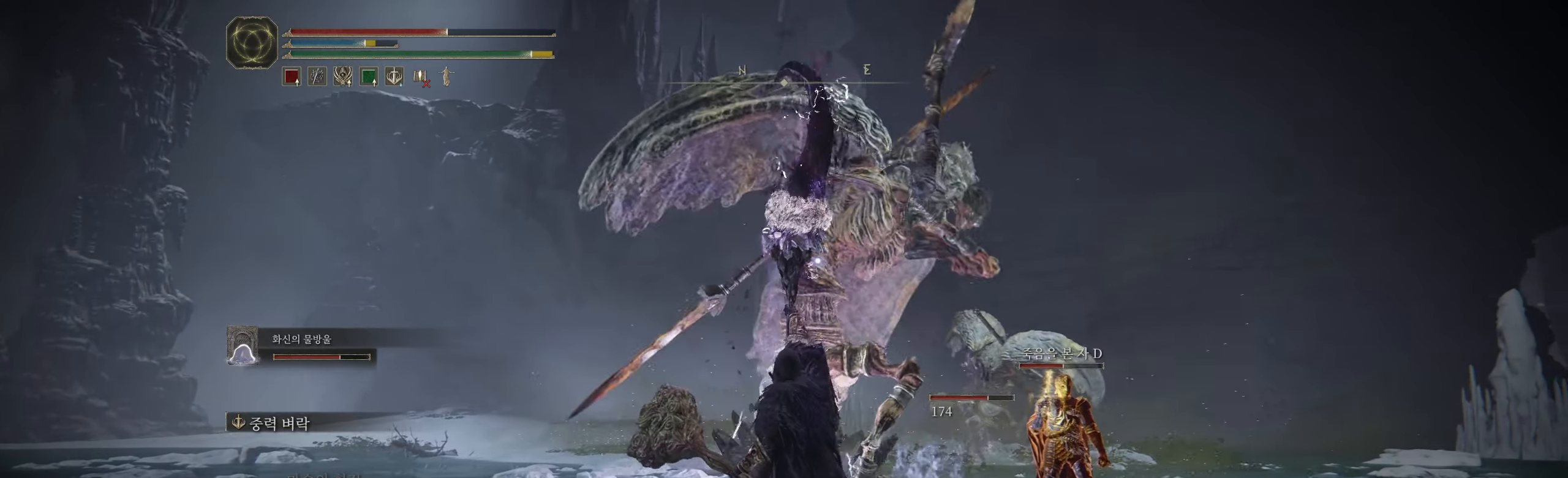
{"dt_ms": 500, "buttons": [], "left_stick": "center", "events": []}
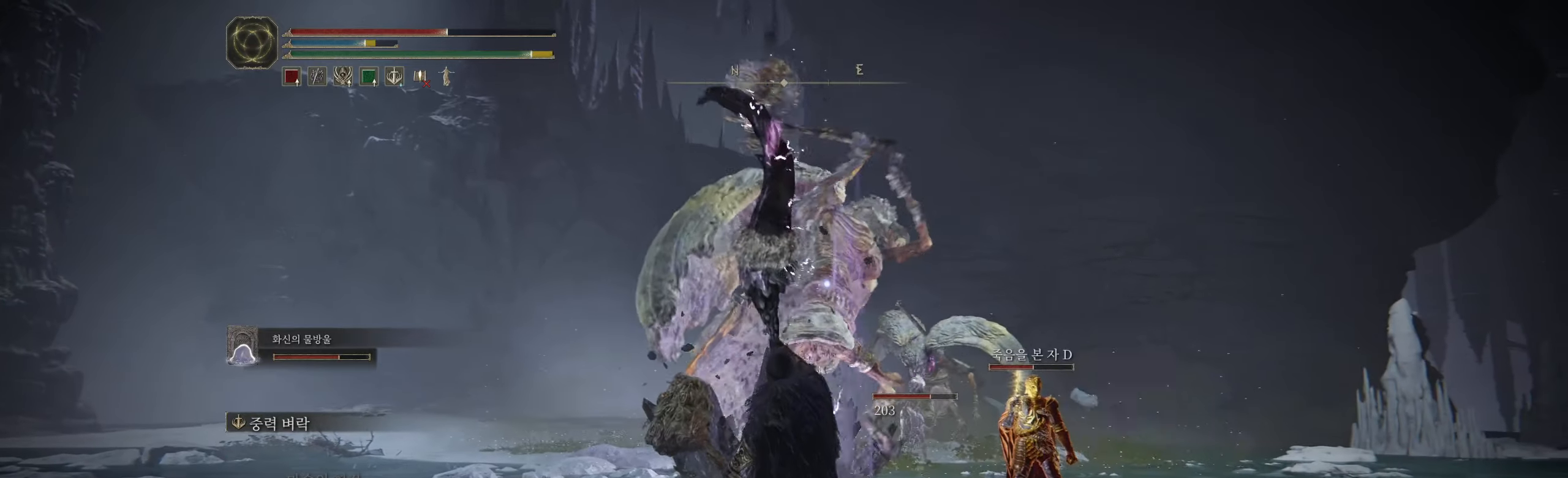
{"dt_ms": 500, "buttons": [], "left_stick": "center", "events": []}
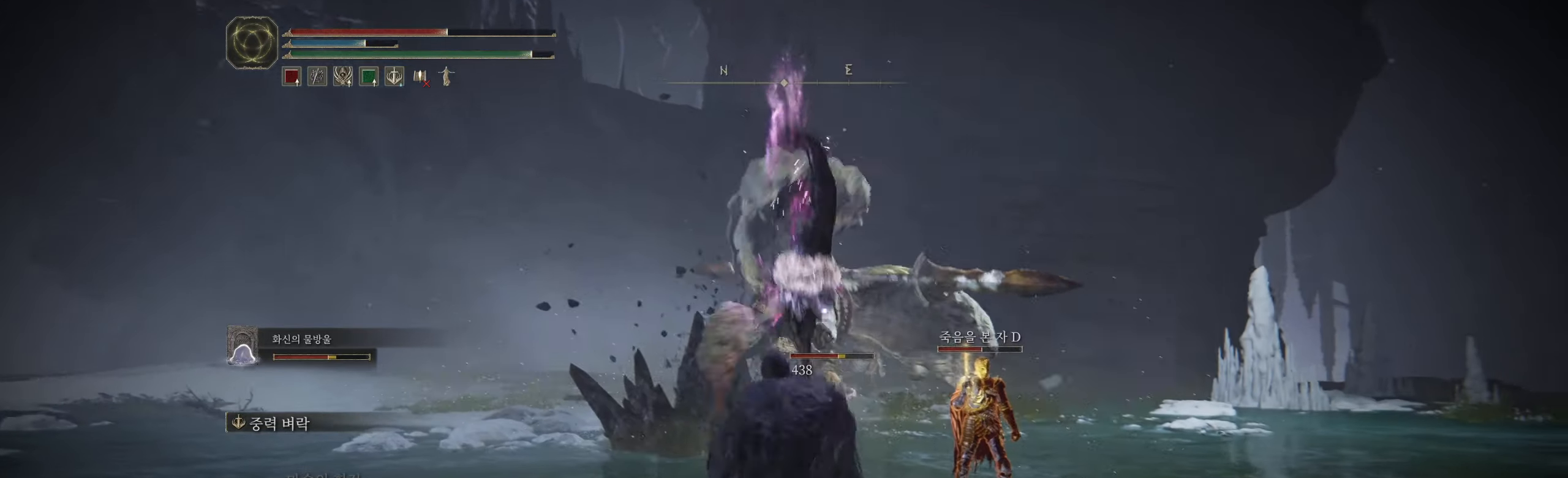
{"dt_ms": 500, "buttons": [], "left_stick": "center", "events": []}
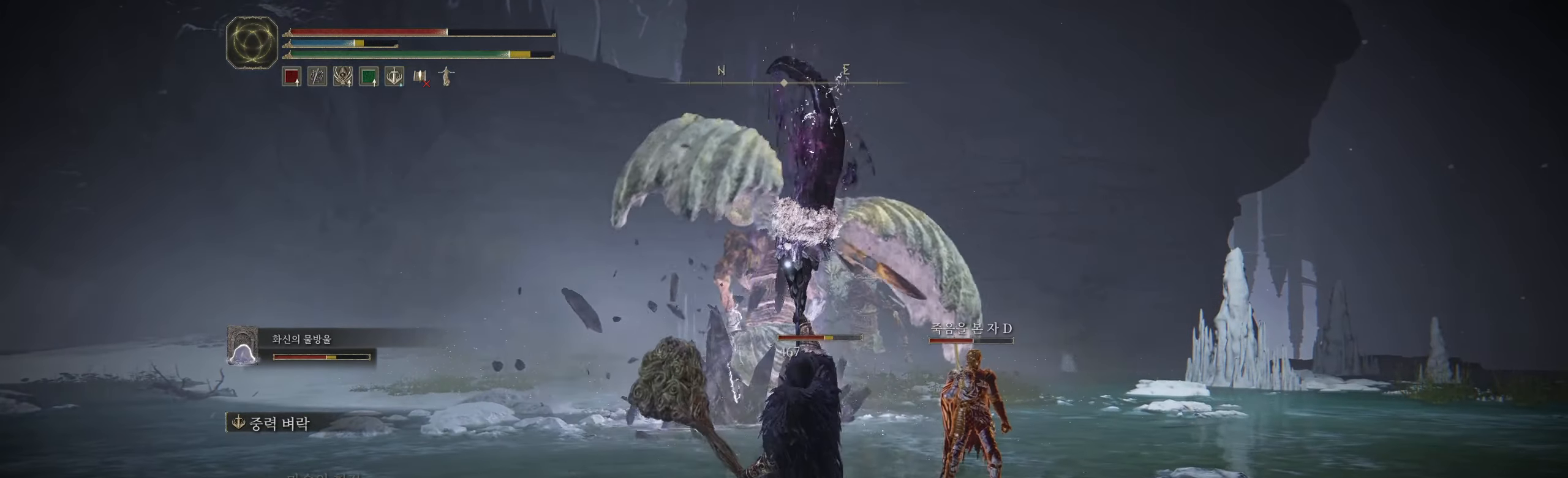
{"dt_ms": 500, "buttons": [], "left_stick": "center", "events": []}
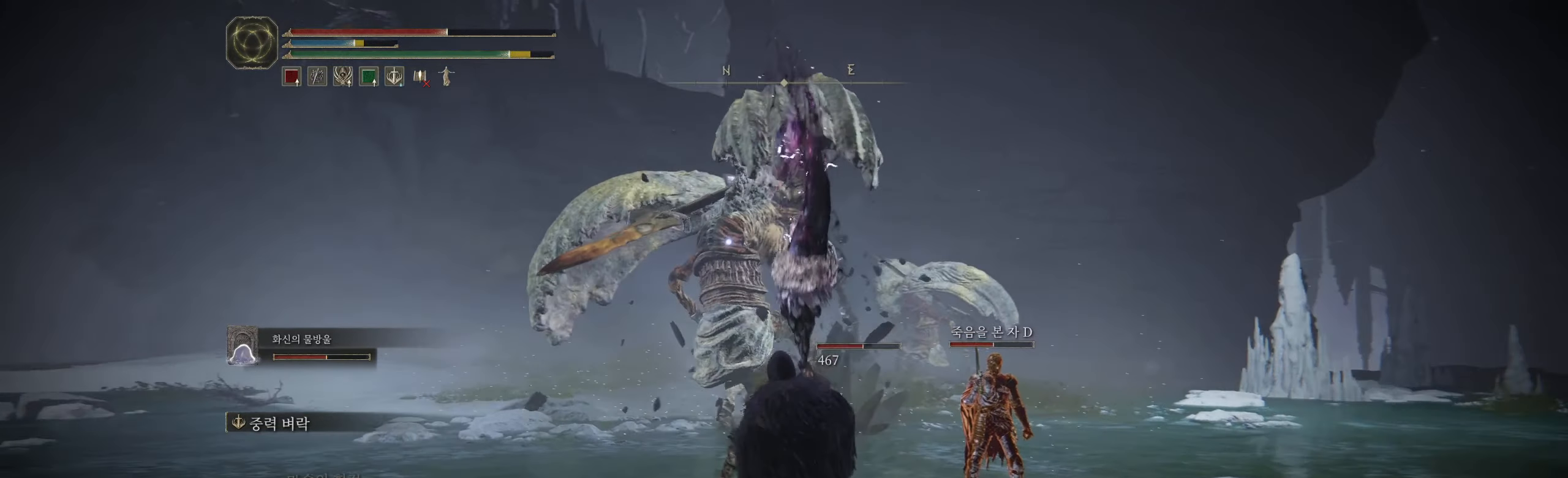
{"dt_ms": 500, "buttons": [], "left_stick": "center", "events": [[150, "R2", "down"], [200, "R2", "up"]]}
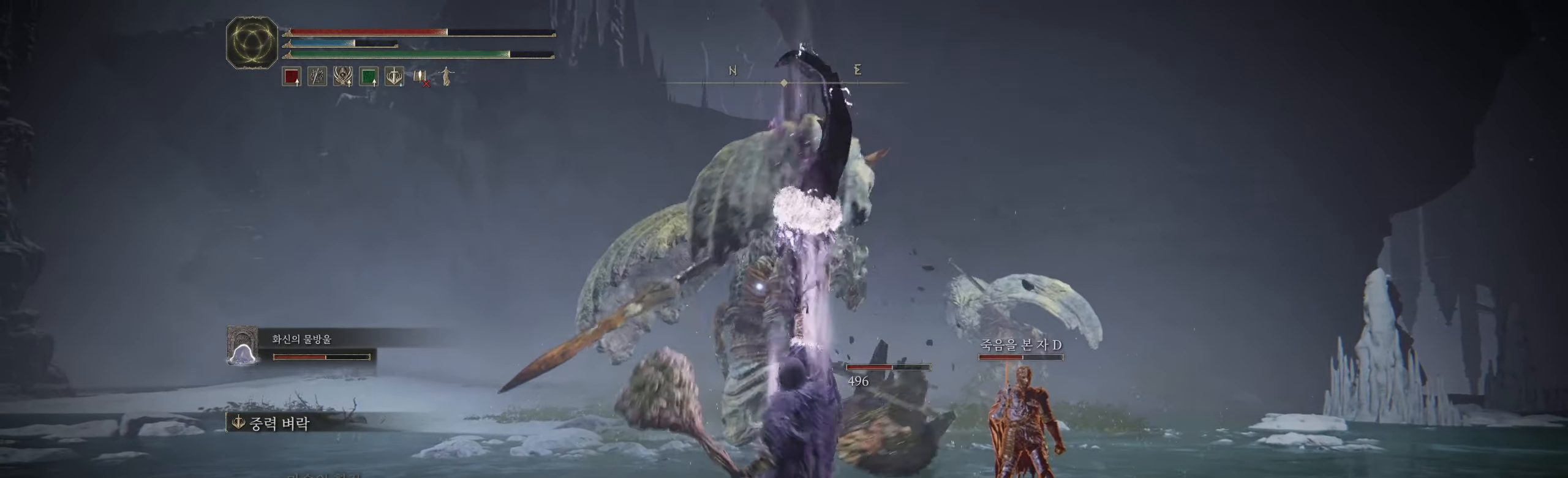
{"dt_ms": 500, "buttons": [], "left_stick": "center", "events": [[267, "R2", "down"], [367, "R2", "up"]]}
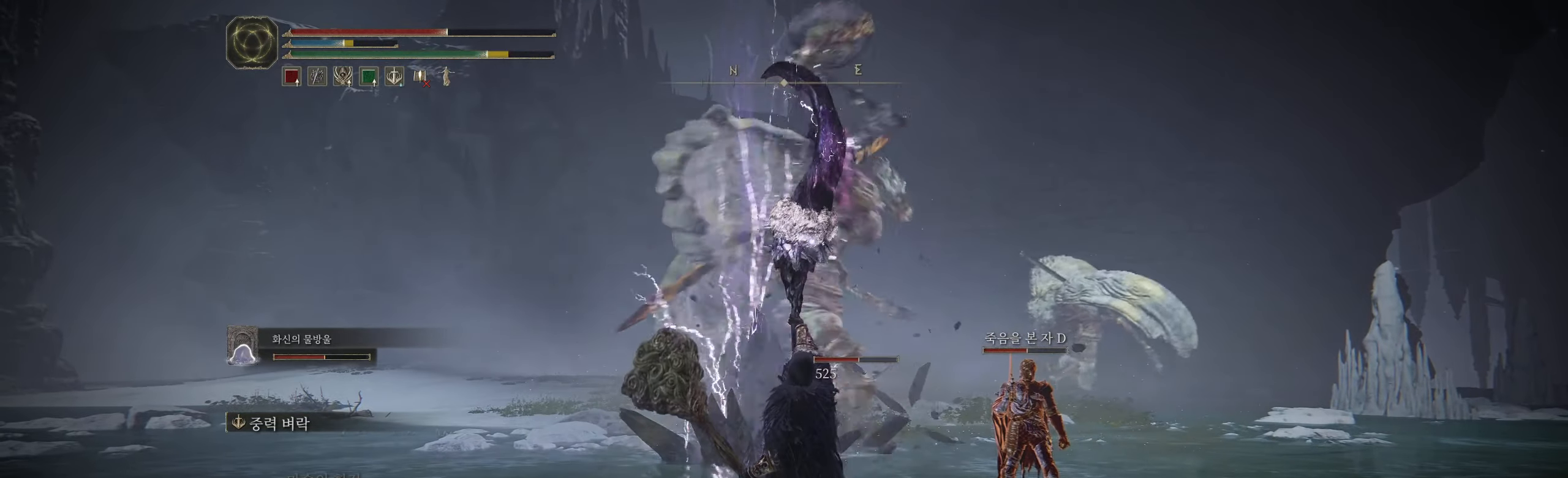
{"dt_ms": 500, "buttons": ["R2"], "left_stick": "center", "events": [[350, "R2", "down"]]}
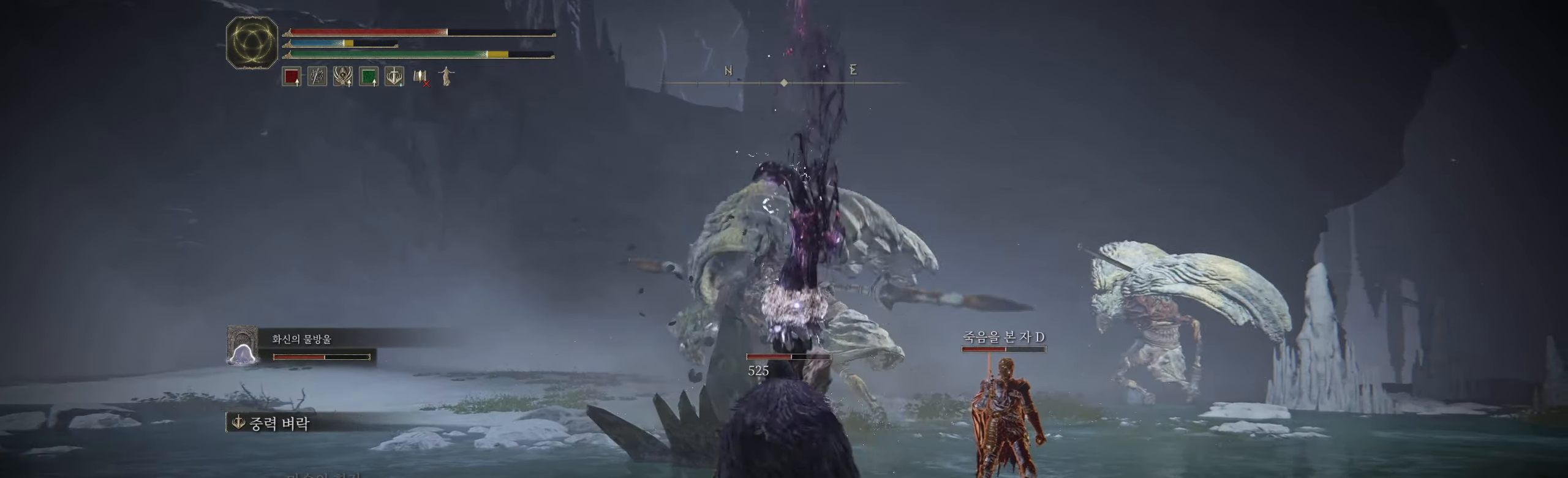
{"dt_ms": 1000, "buttons": [], "left_stick": "center"}
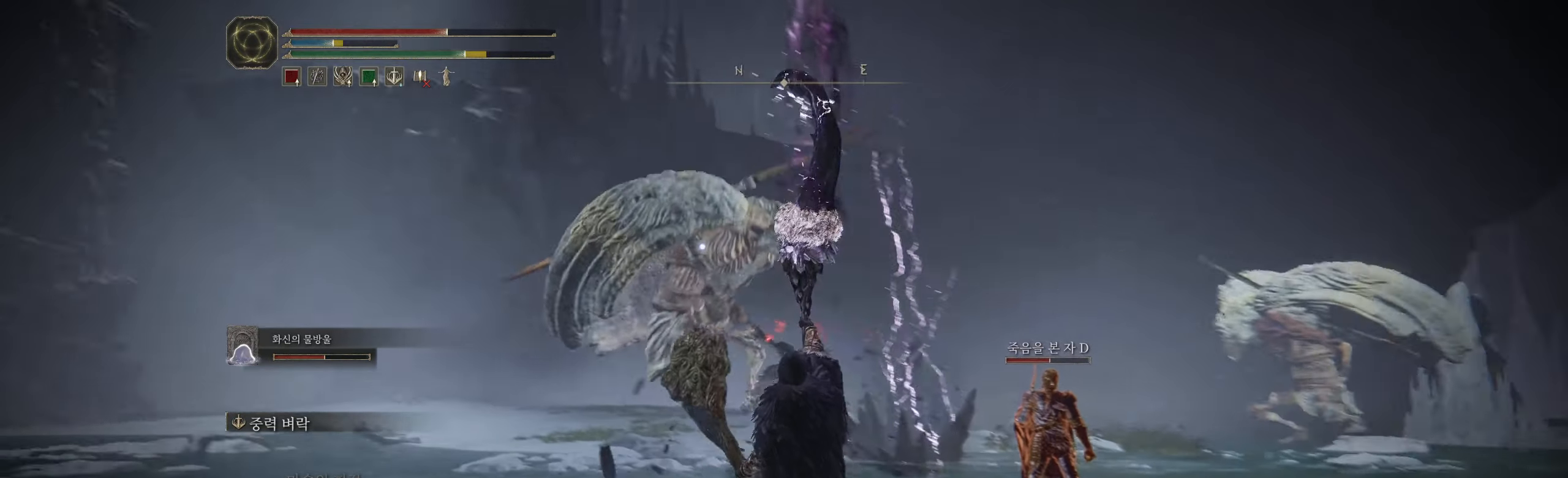
{"dt_ms": 500, "buttons": ["R2"], "left_stick": "center", "events": [[400, "R2", "down"]]}
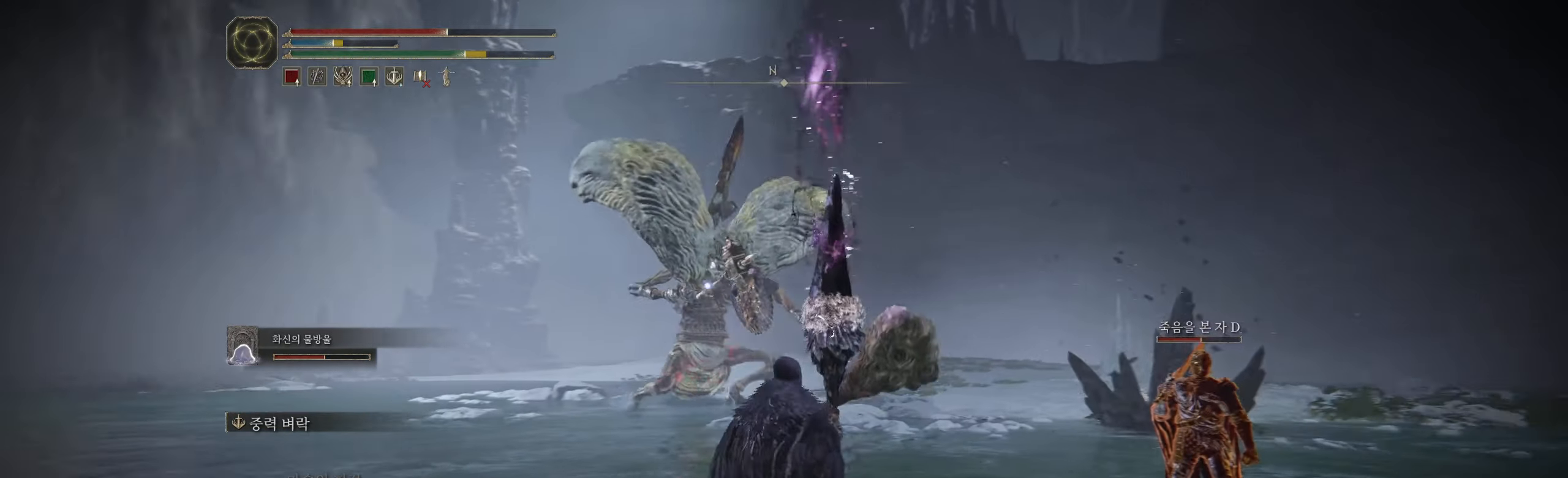
{"dt_ms": 500, "buttons": ["R2"], "left_stick": "center", "events": [[34, "L2", "down"], [84, "L2", "up"], [300, "R2", "up"], [383, "R2", "down"], [433, "R2", "up"], [483, "R2", "down"]]}
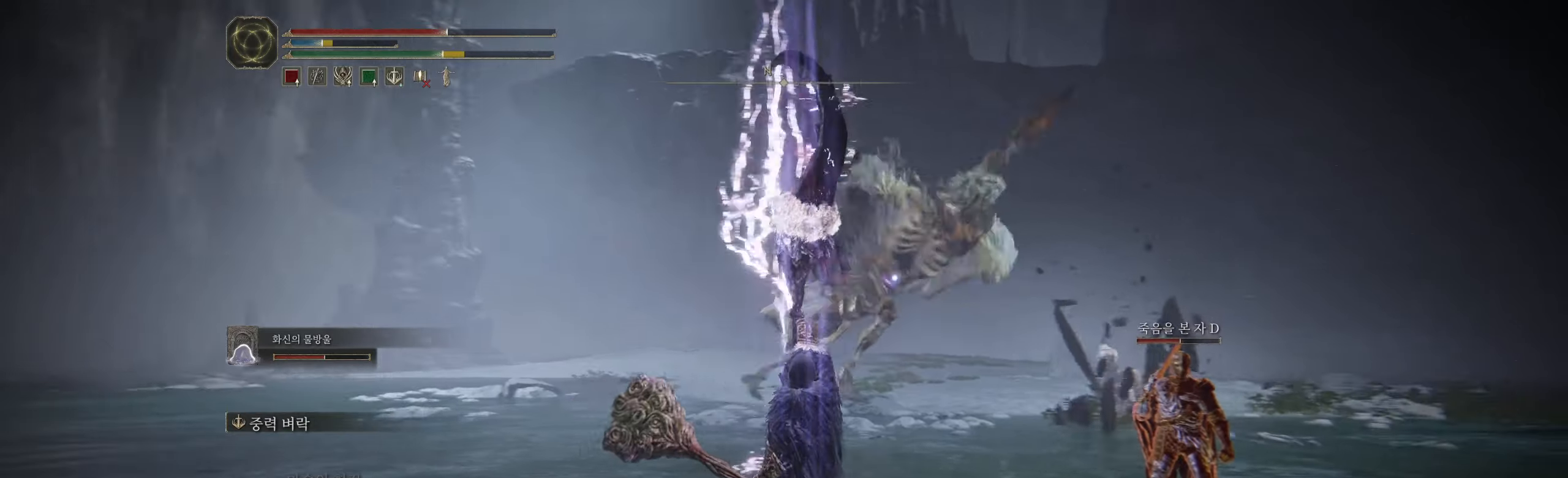
{"dt_ms": 500, "buttons": ["R2"], "left_stick": "center"}
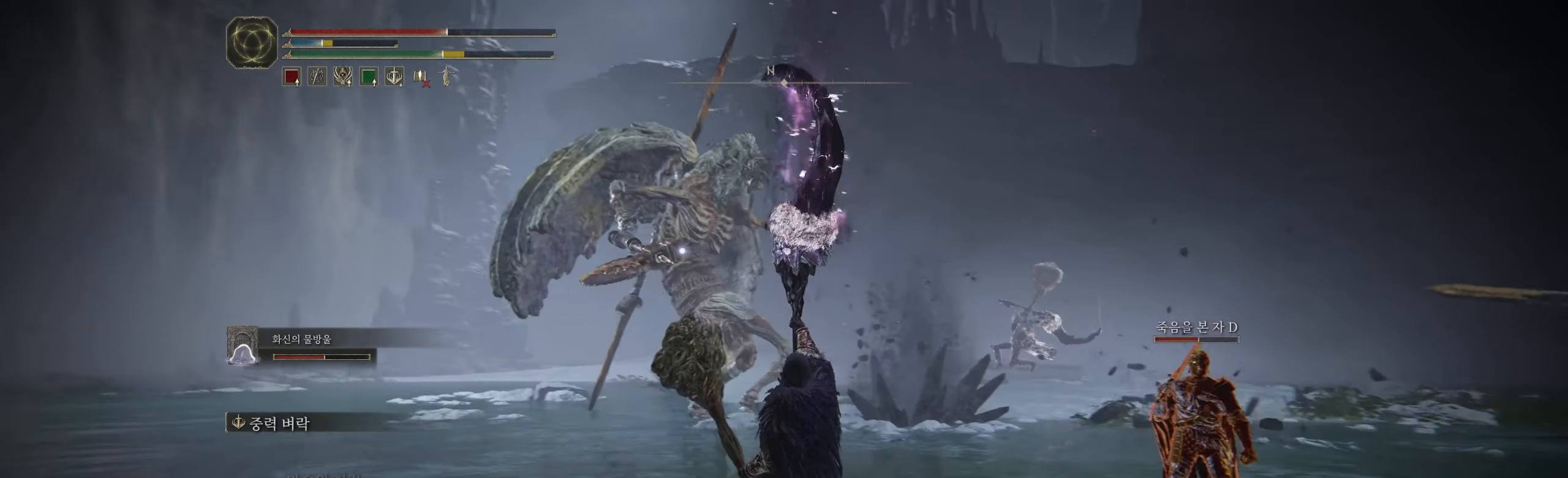
{"dt_ms": 500, "buttons": [], "left_stick": "center"}
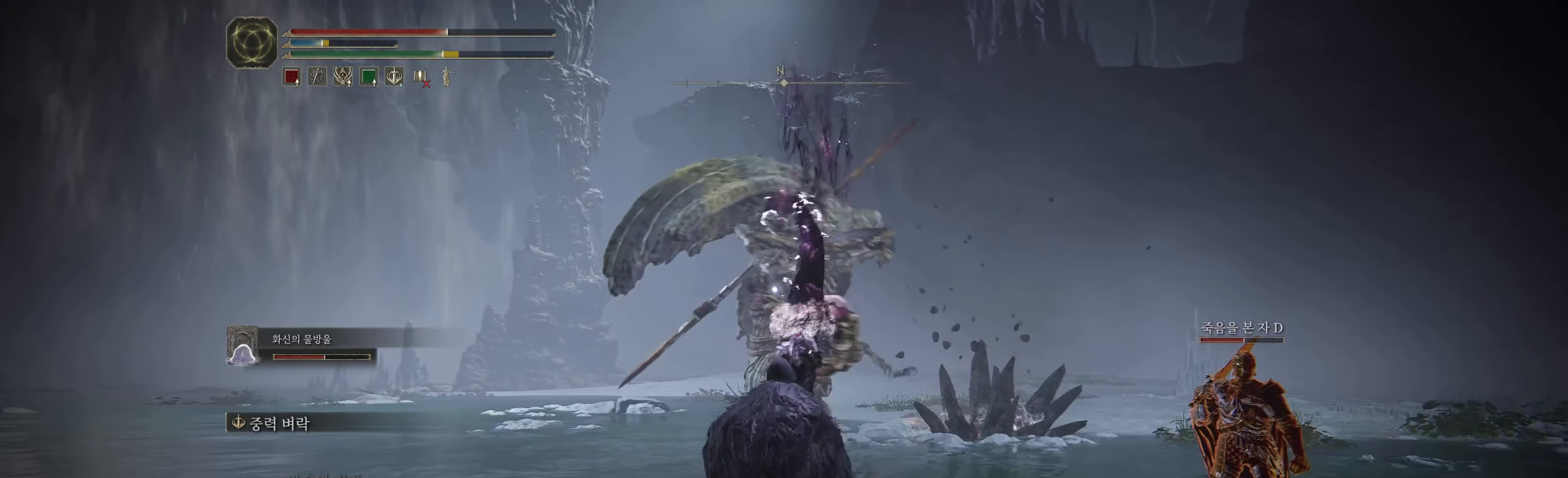
{"dt_ms": 500, "buttons": [], "left_stick": "center", "events": [[16, "L2", "down"], [83, "L2", "up"], [216, "L2", "down"], [216, "R2", "down"], [266, "L2", "up"], [266, "R2", "up"]]}
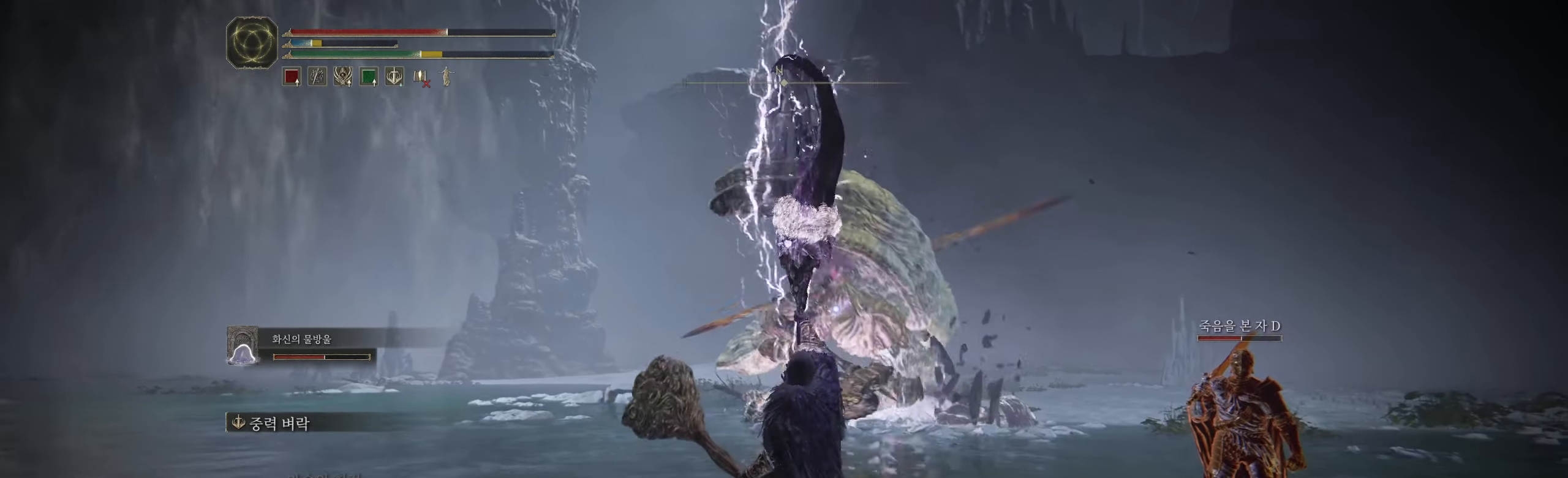
{"dt_ms": 500, "buttons": [], "left_stick": "center", "events": []}
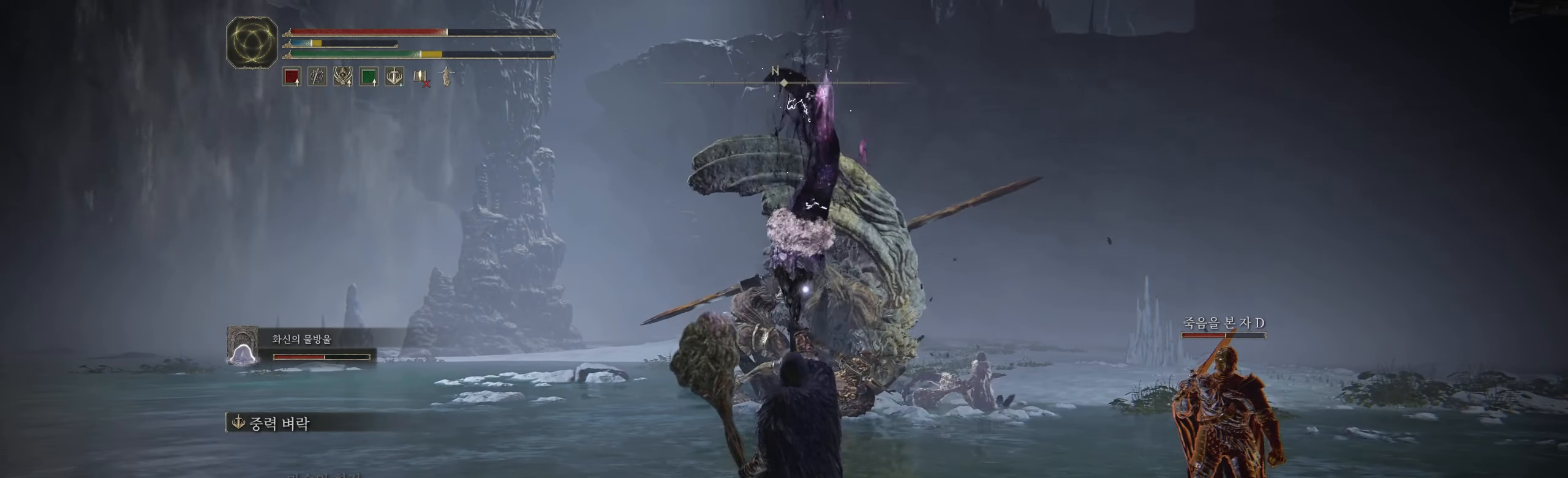
{"dt_ms": 500, "buttons": ["R2"], "left_stick": "center"}
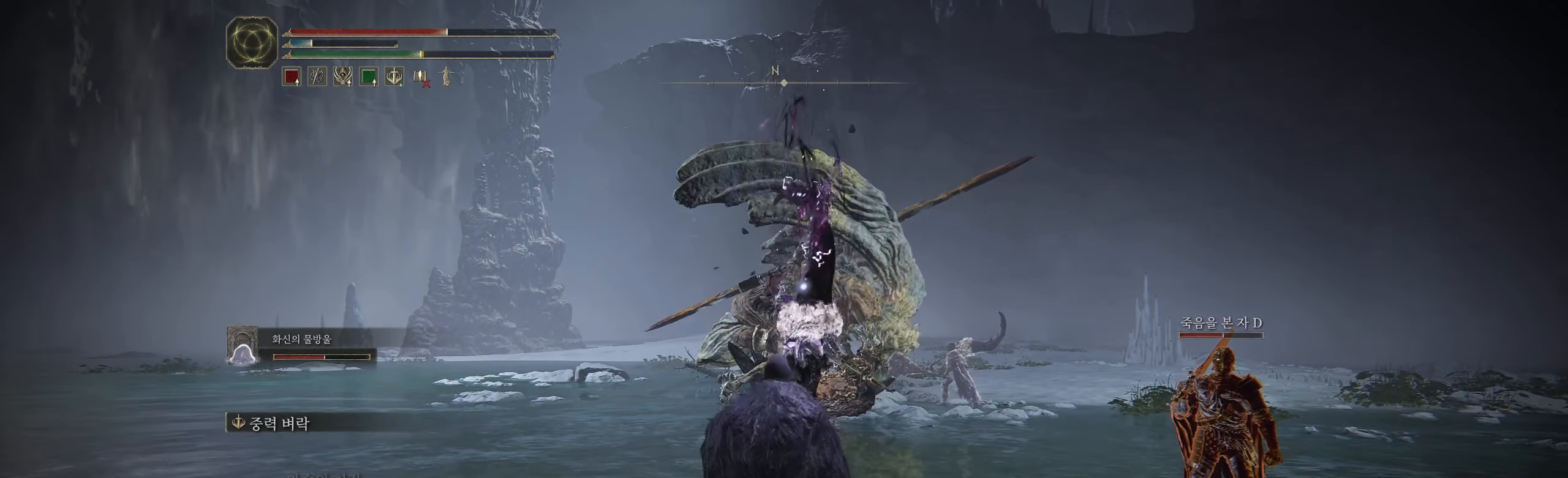
{"dt_ms": 500, "buttons": [], "left_stick": "center", "events": [[116, "R2", "up"]]}
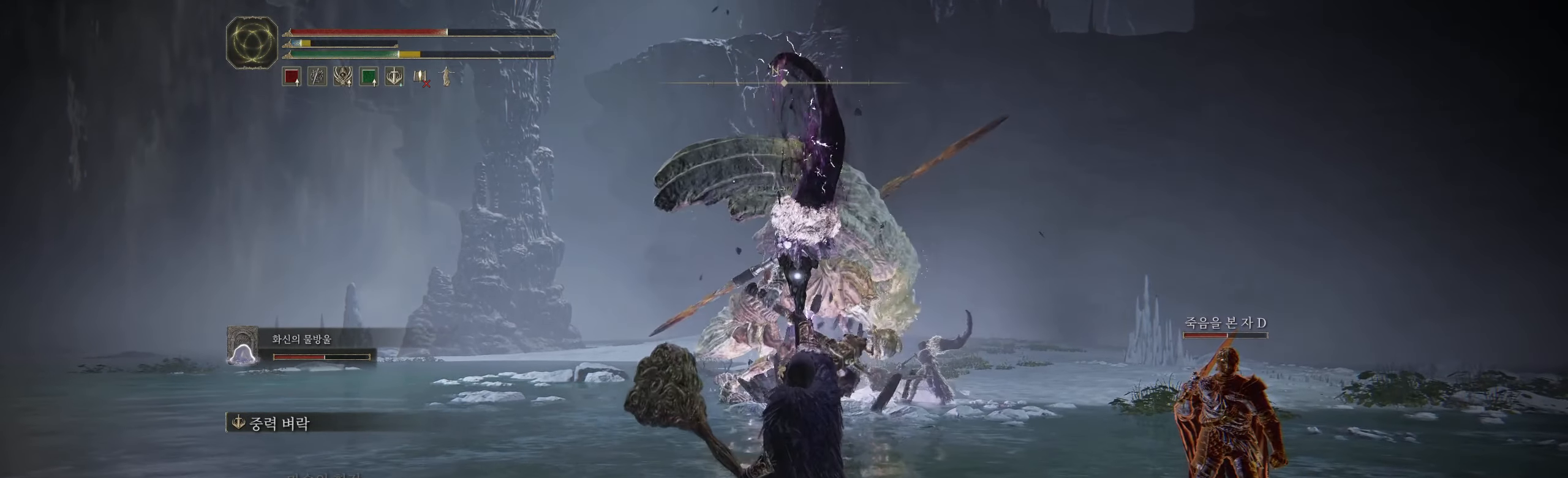
{"dt_ms": 500, "buttons": [], "left_stick": "center", "events": []}
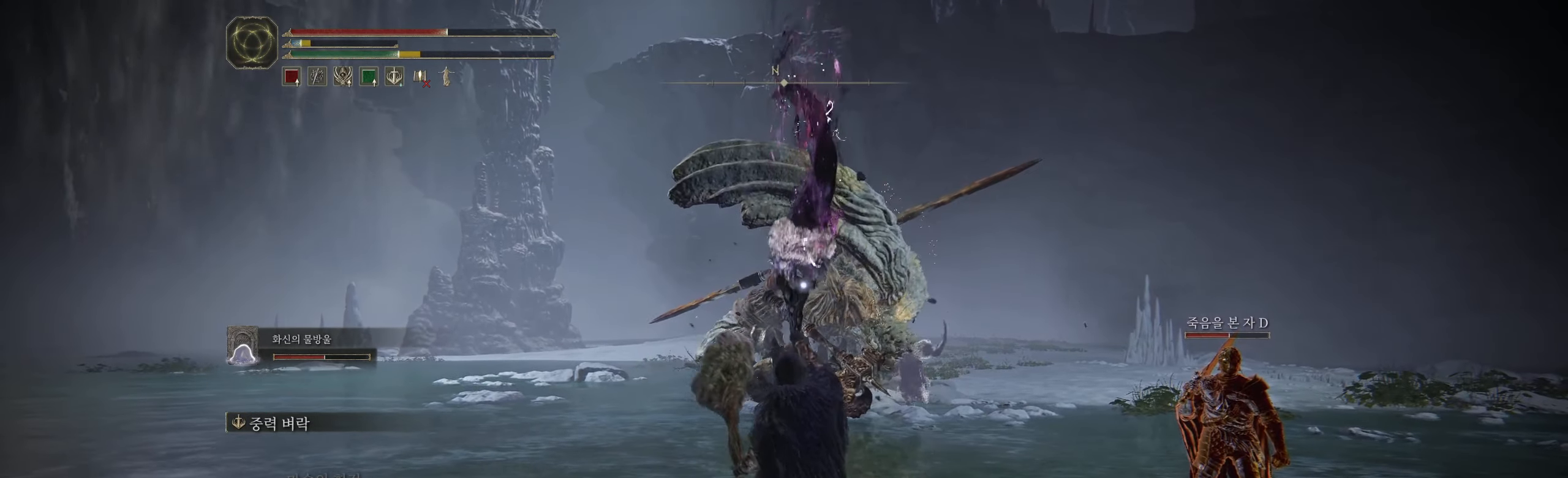
{"dt_ms": 500, "buttons": [], "left_stick": "center", "events": []}
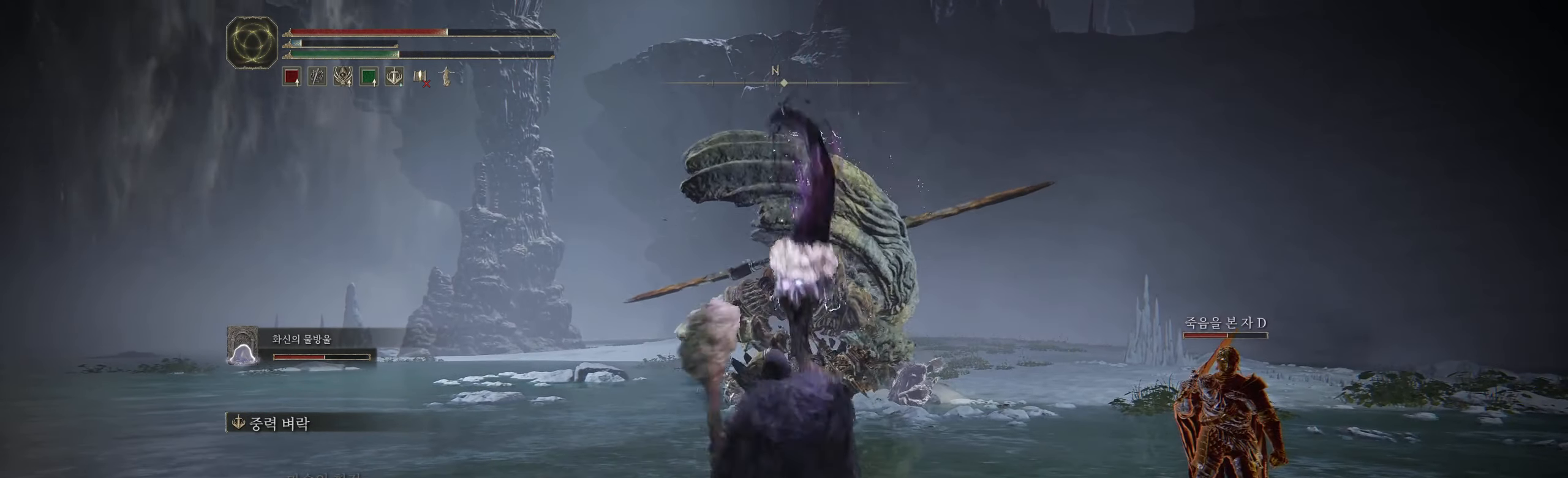
{"dt_ms": 500, "buttons": [], "left_stick": "center", "events": []}
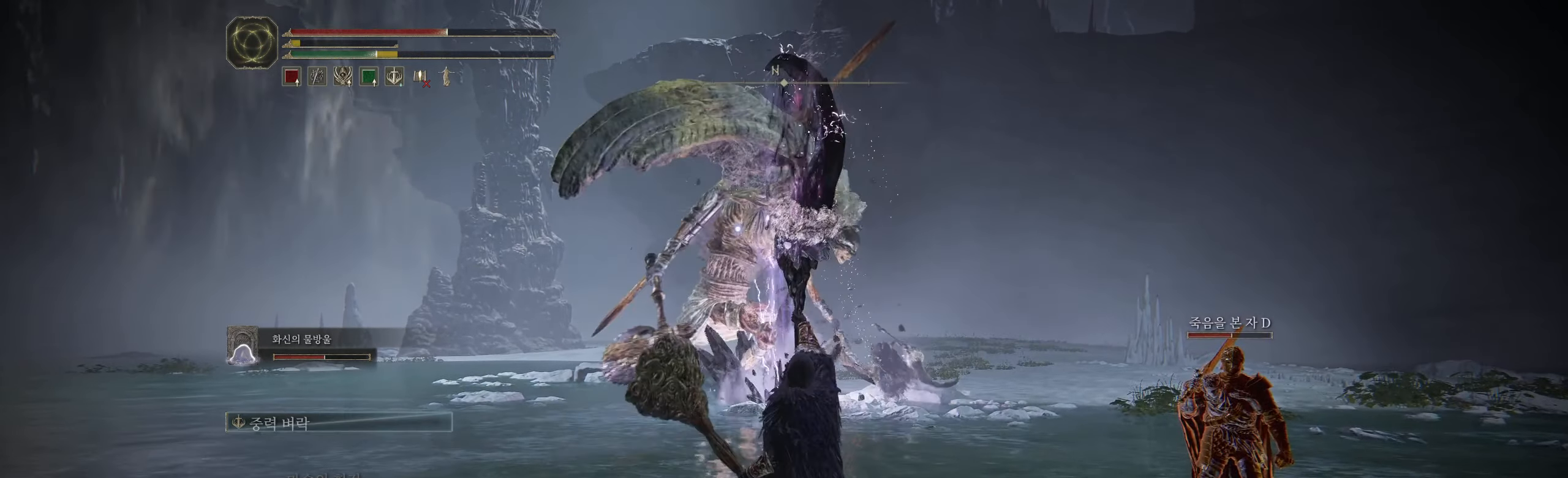
{"dt_ms": 500, "buttons": [], "left_stick": "center", "events": []}
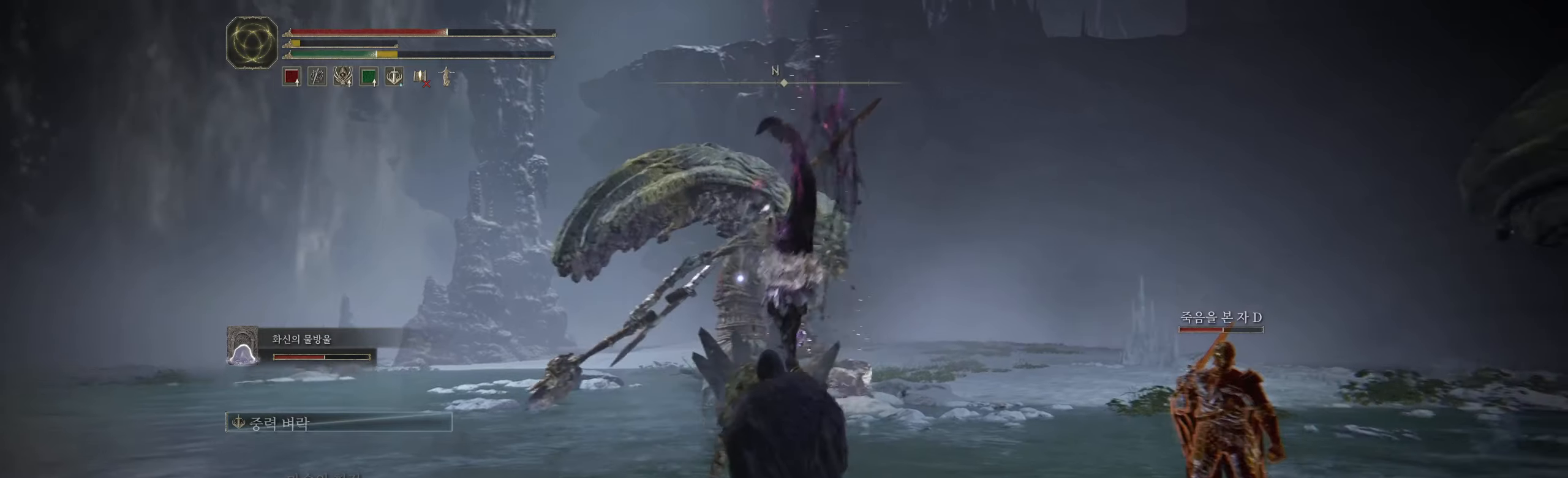
{"dt_ms": 500, "buttons": [], "left_stick": "left", "events": [[233, "R2", "down"], [283, "R2", "up"], [300, "left_stick", "down-left"], [367, "left_stick", "left"]]}
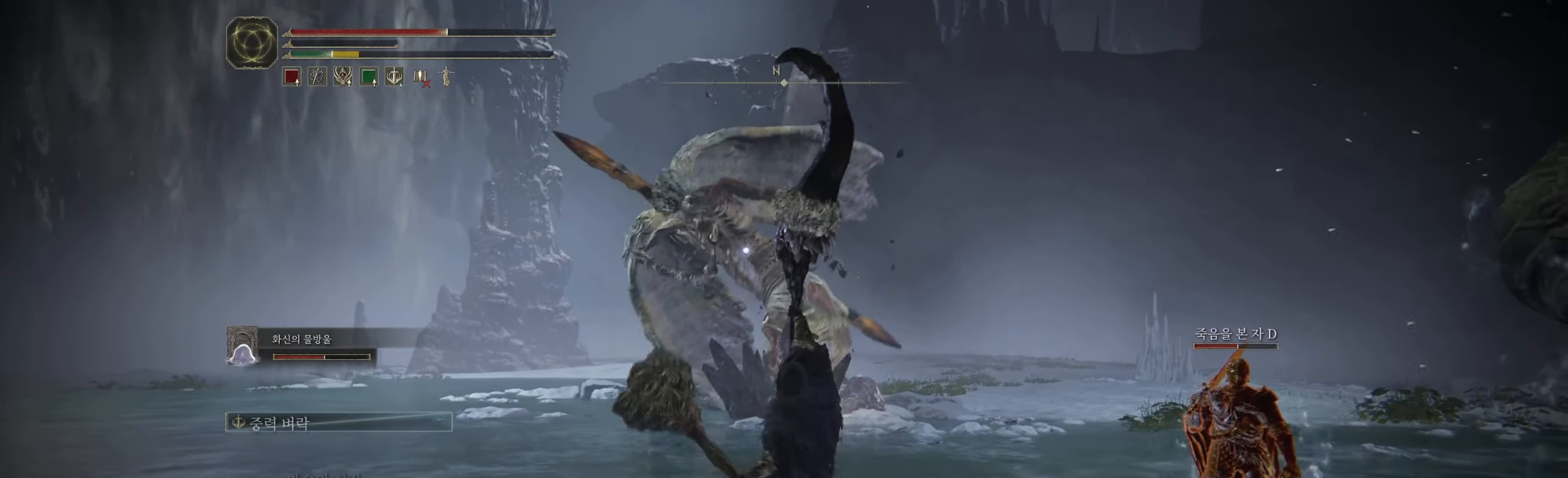
{"dt_ms": 500, "buttons": [], "left_stick": "left", "events": [[183, "B", "down"], [367, "B", "up"]]}
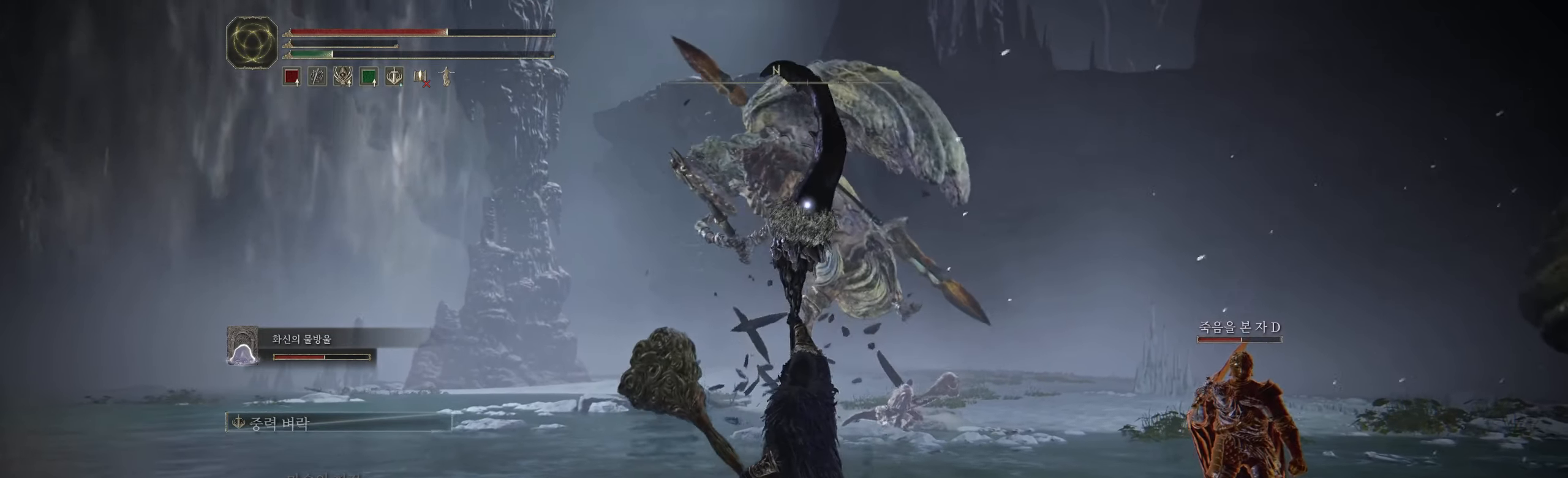
{"dt_ms": 500, "buttons": ["B"], "left_stick": "left", "events": [[367, "B", "down"]]}
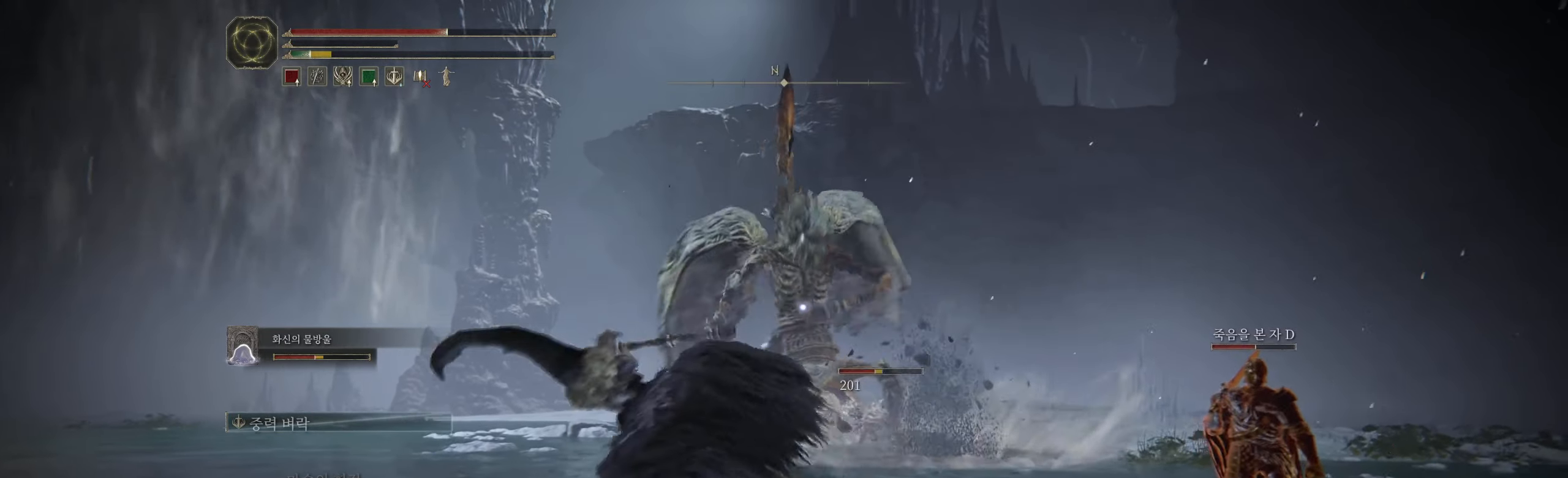
{"dt_ms": 500, "buttons": [], "left_stick": "left"}